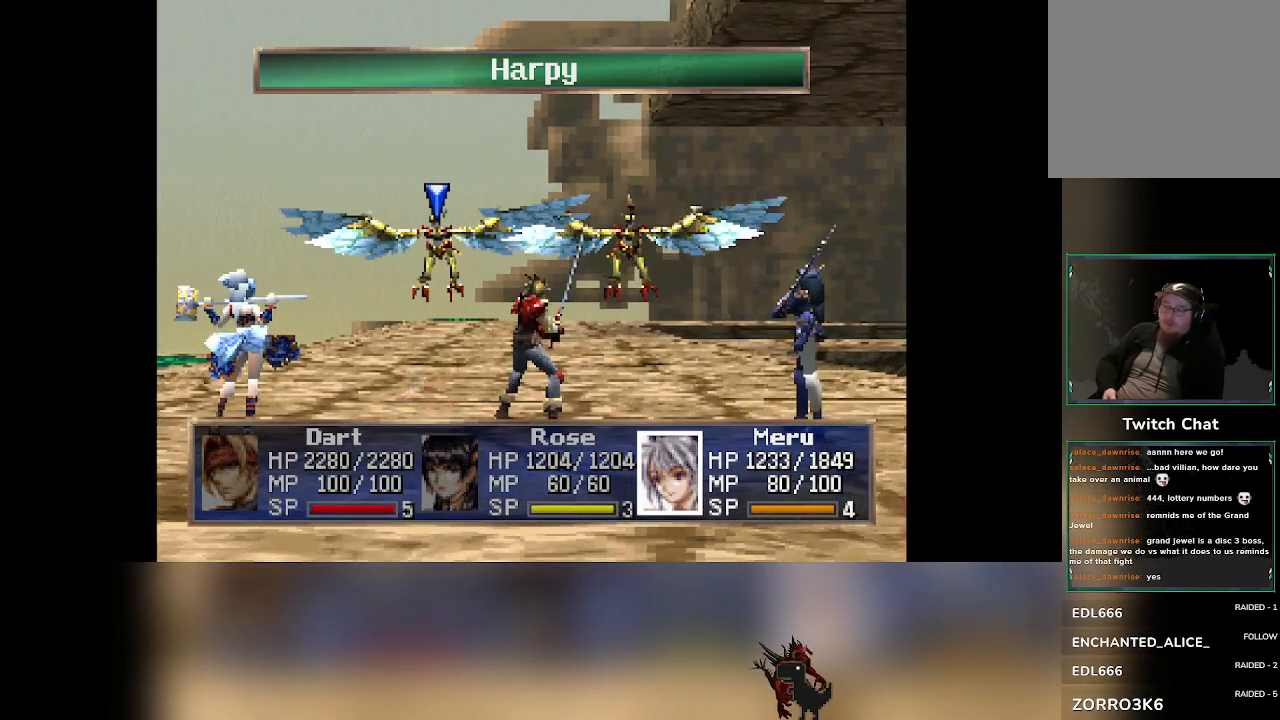
Gameplay with a controller (PlayStation layout); each line is a JSON object with the inputs held at the frame after it. "events" lists button and stick changes between this image and that frame as [ms after this image, input, new state], when the widget could be followed in between. Not read: right_stick.
{"buttons": [], "left_stick": "center", "events": []}
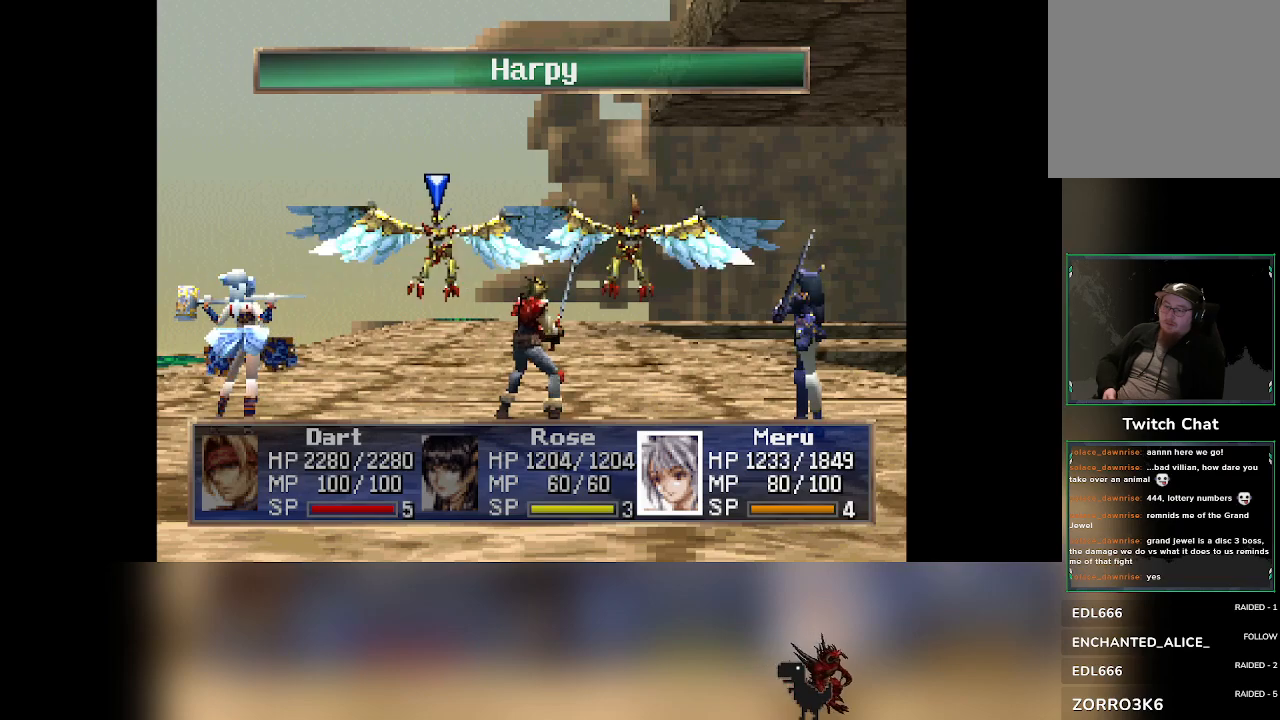
{"buttons": [], "left_stick": "center", "events": [[50, "CIRCLE", "down"], [183, "CIRCLE", "up"], [367, "DPAD_RIGHT", "down"], [500, "DPAD_RIGHT", "up"]]}
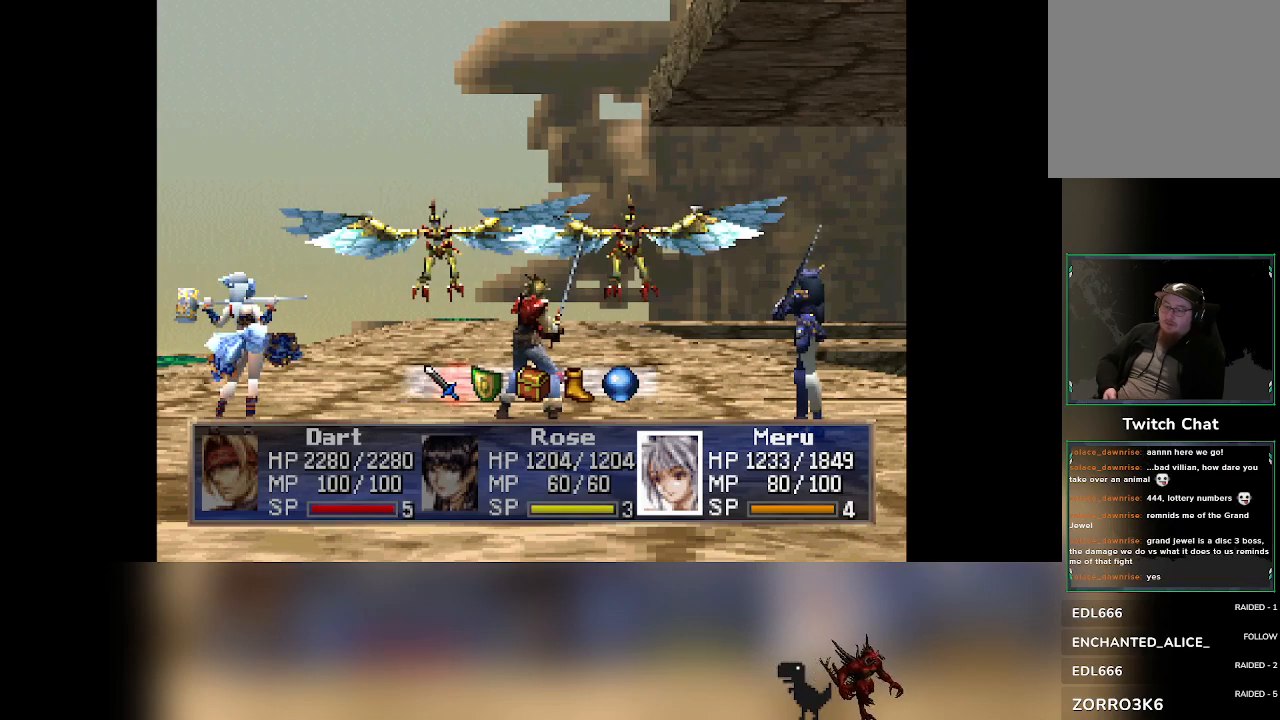
{"buttons": ["CROSS"], "left_stick": "center", "events": [[117, "CROSS", "down"]]}
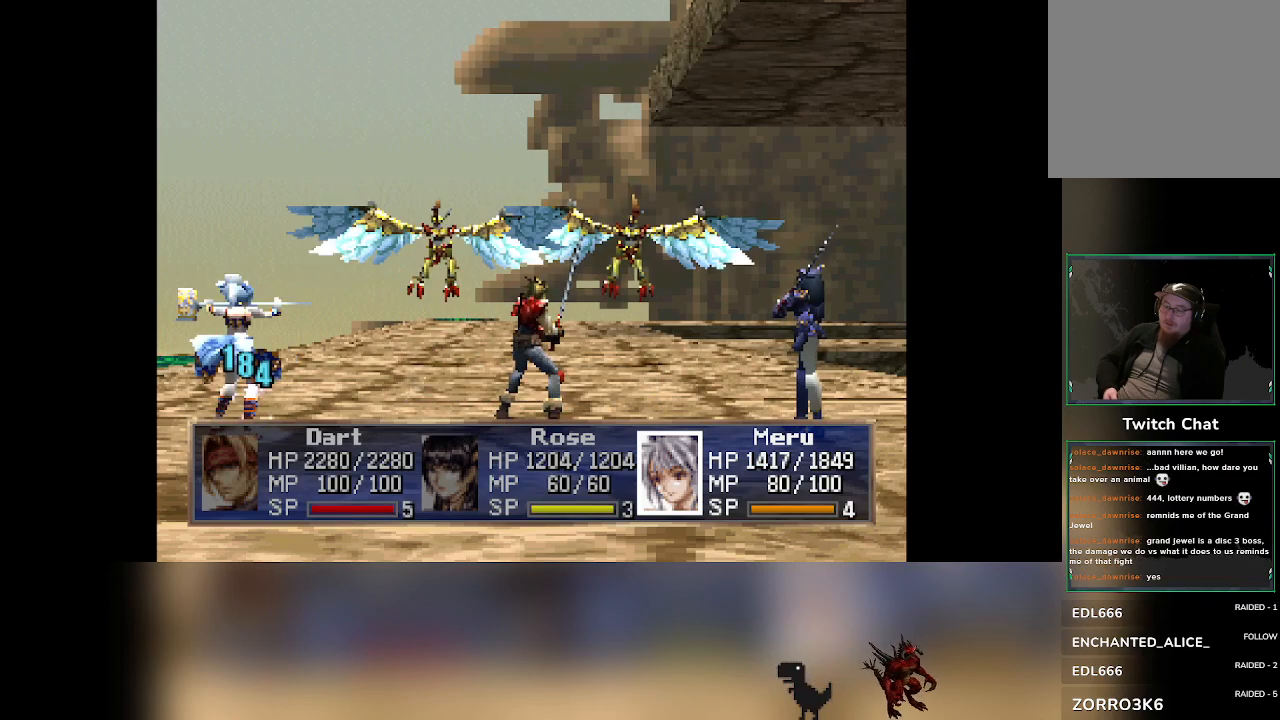
{"buttons": [], "left_stick": "center", "events": [[383, "CROSS", "up"]]}
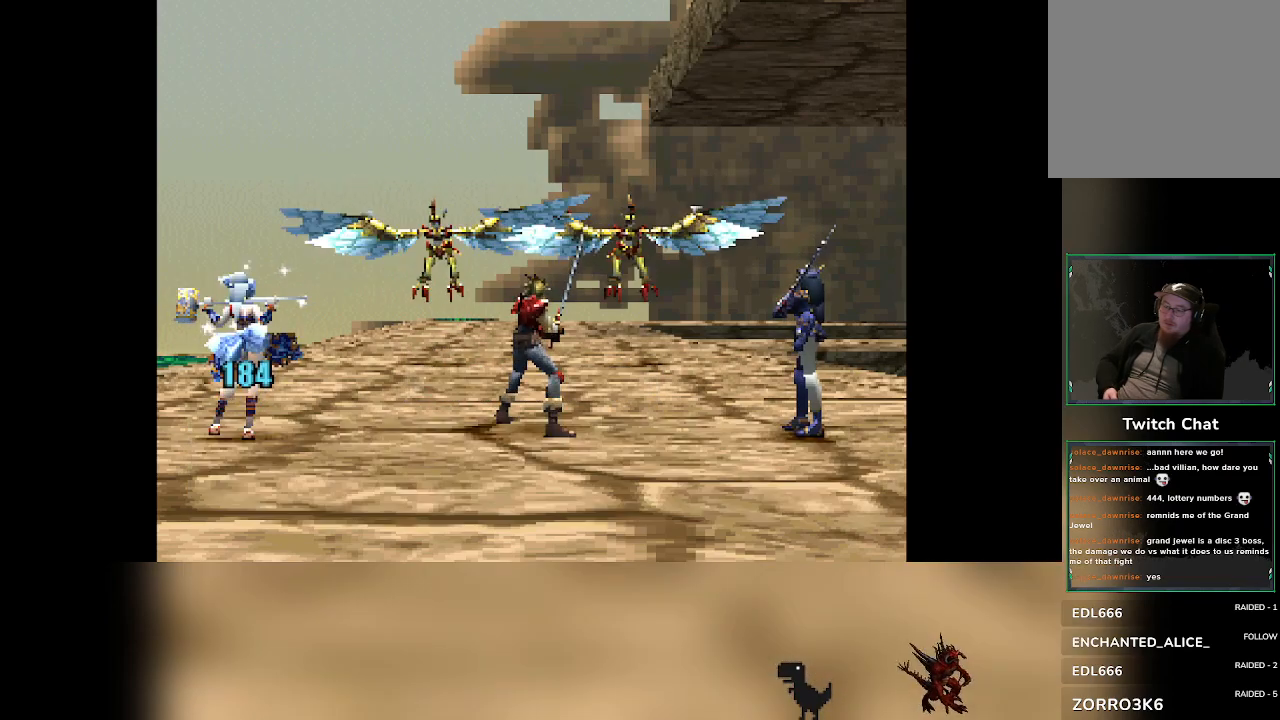
{"buttons": [], "left_stick": "center", "events": []}
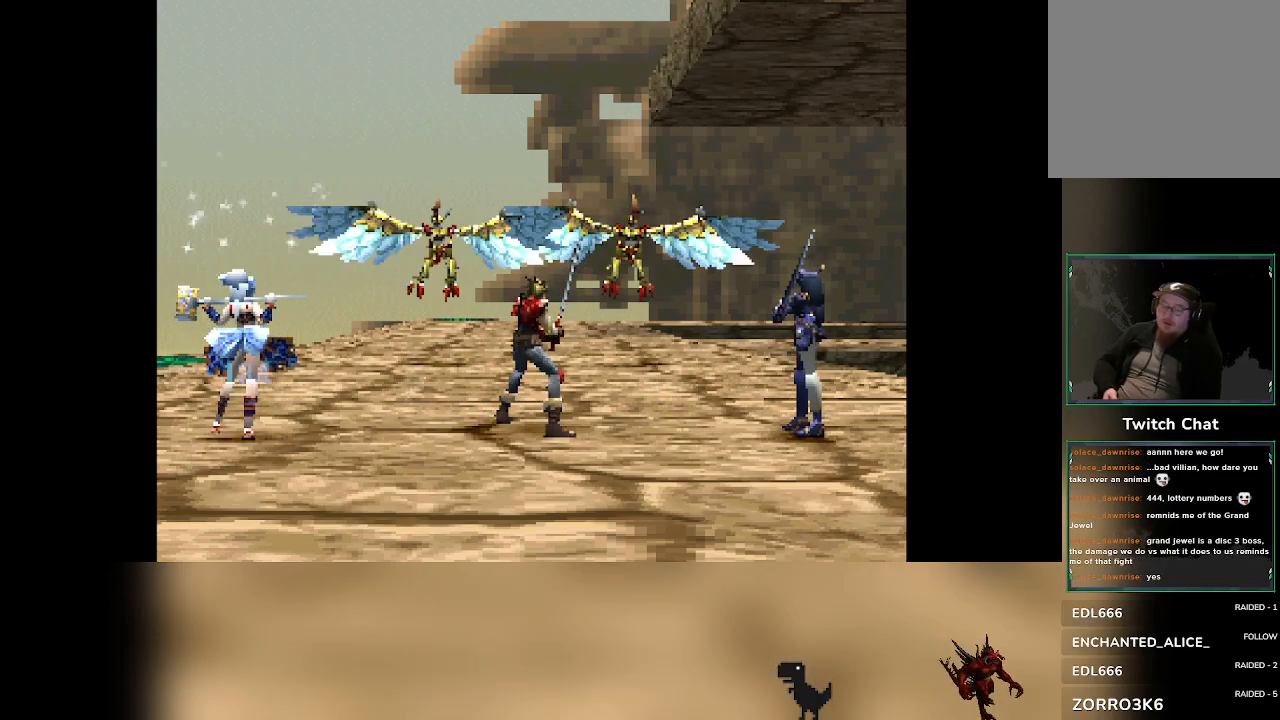
{"buttons": [], "left_stick": "center", "events": []}
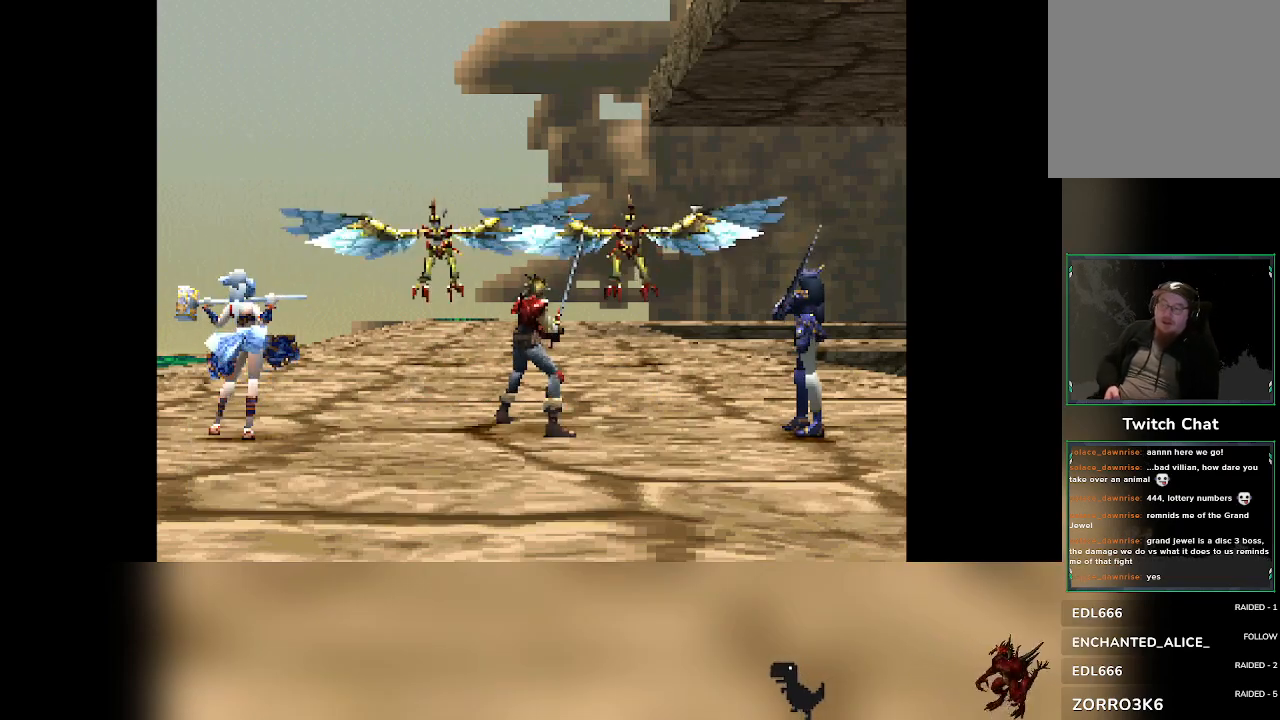
{"buttons": [], "left_stick": "center", "events": []}
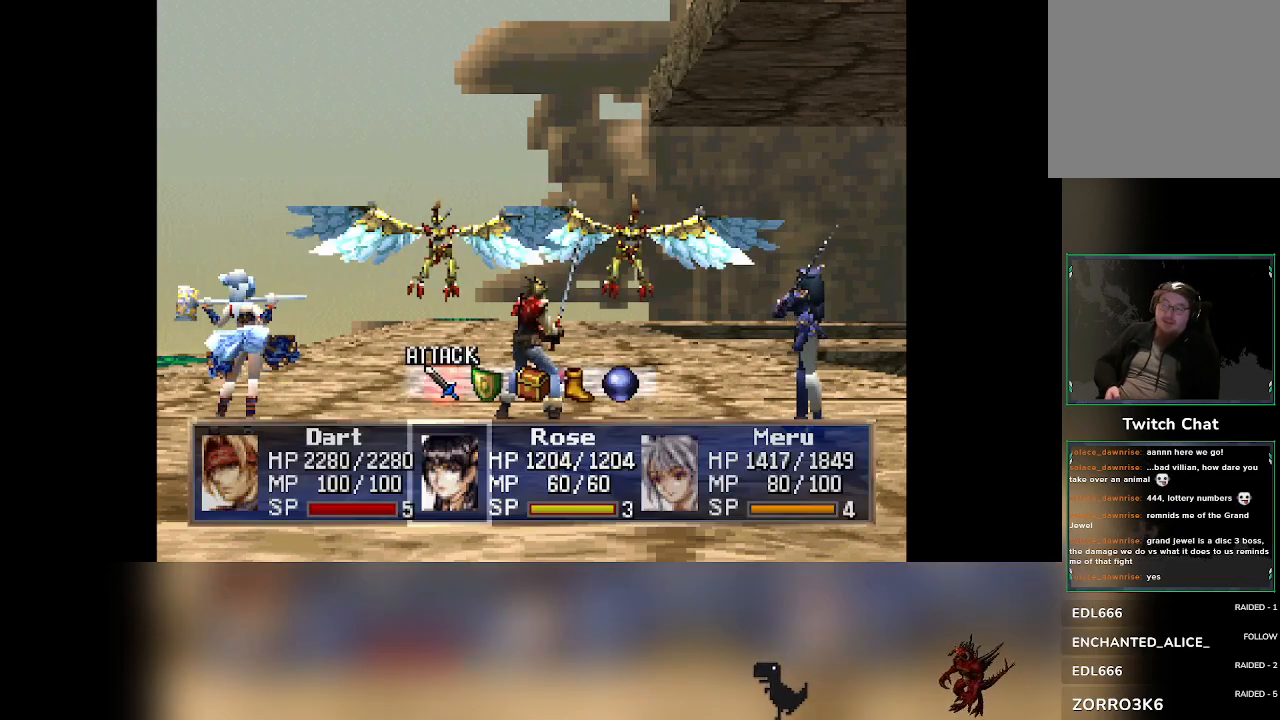
{"buttons": ["CROSS"], "left_stick": "center", "events": [[500, "CROSS", "down"]]}
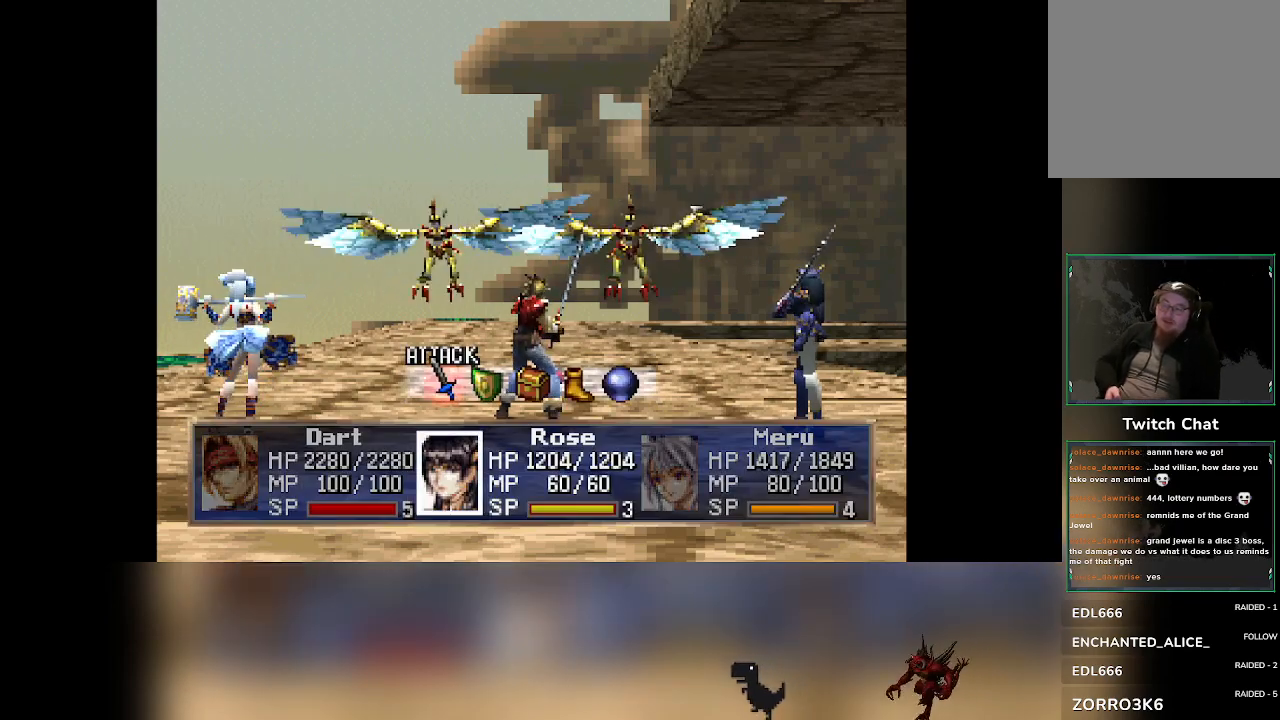
{"buttons": [], "left_stick": "center", "events": [[133, "CROSS", "up"]]}
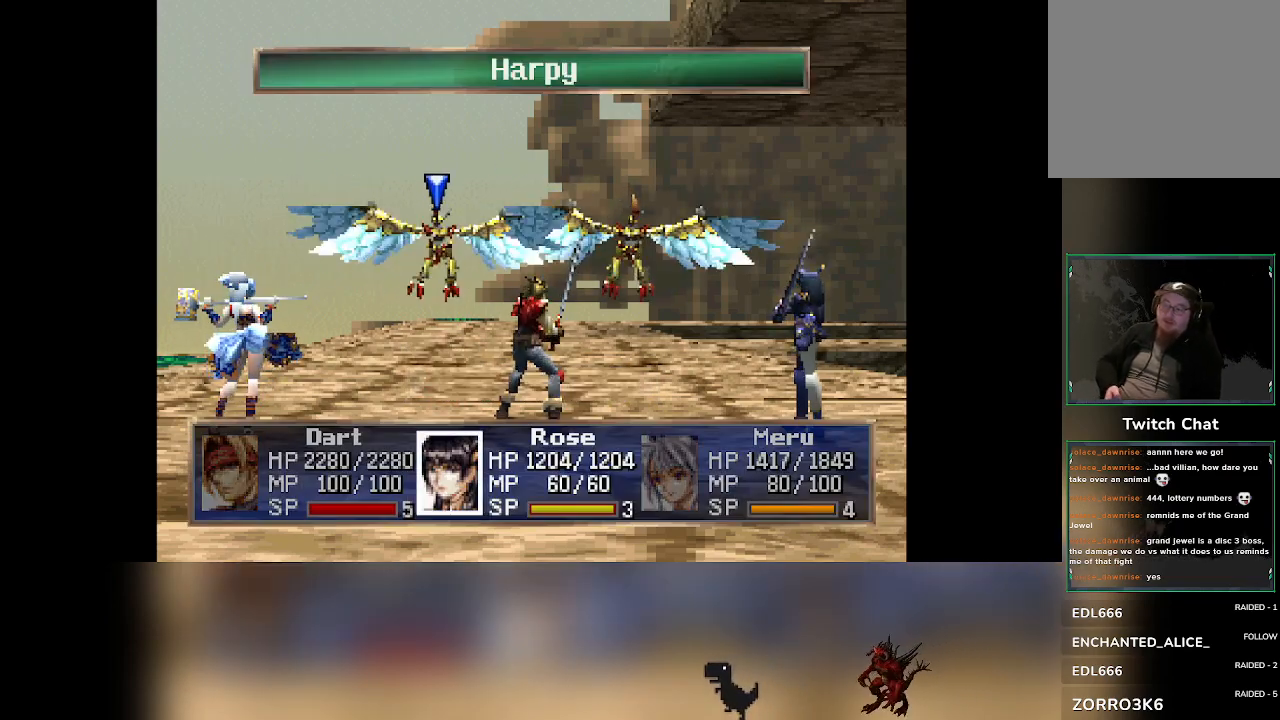
{"buttons": [], "left_stick": "center", "events": [[150, "DPAD_RIGHT", "down"], [217, "DPAD_RIGHT", "up"]]}
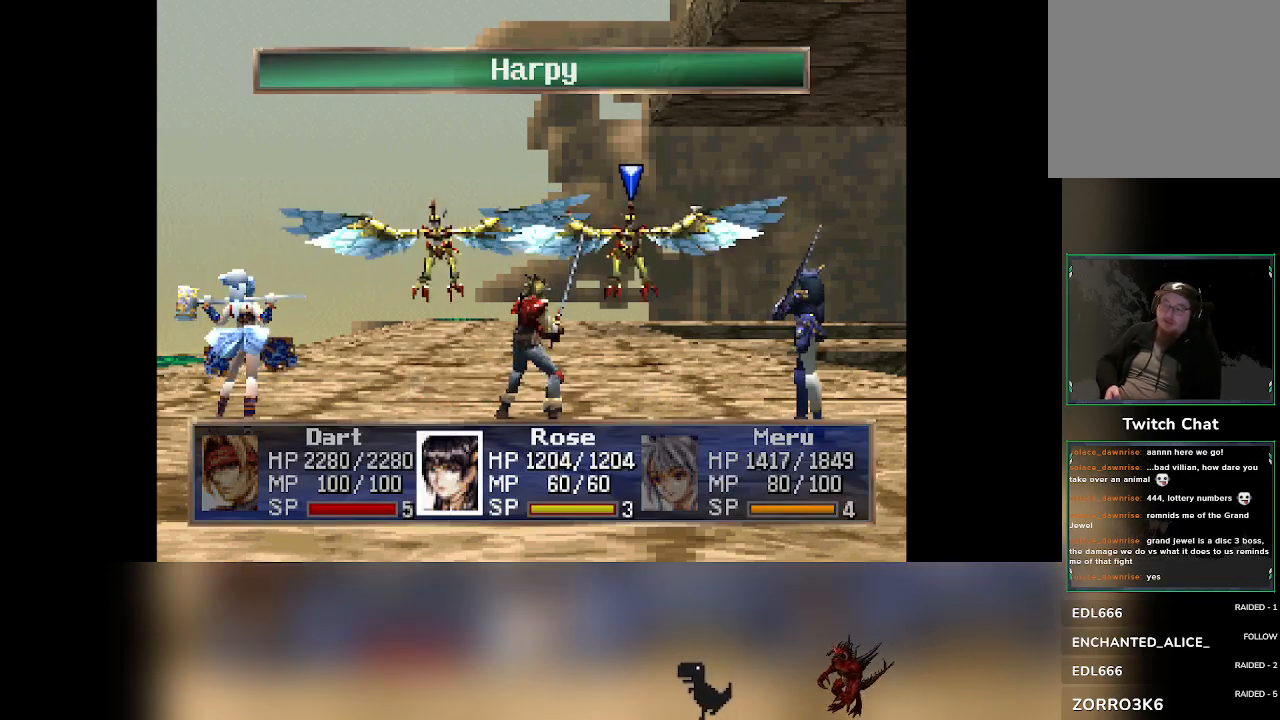
{"buttons": [], "left_stick": "center", "events": [[183, "CROSS", "down"], [350, "CROSS", "up"]]}